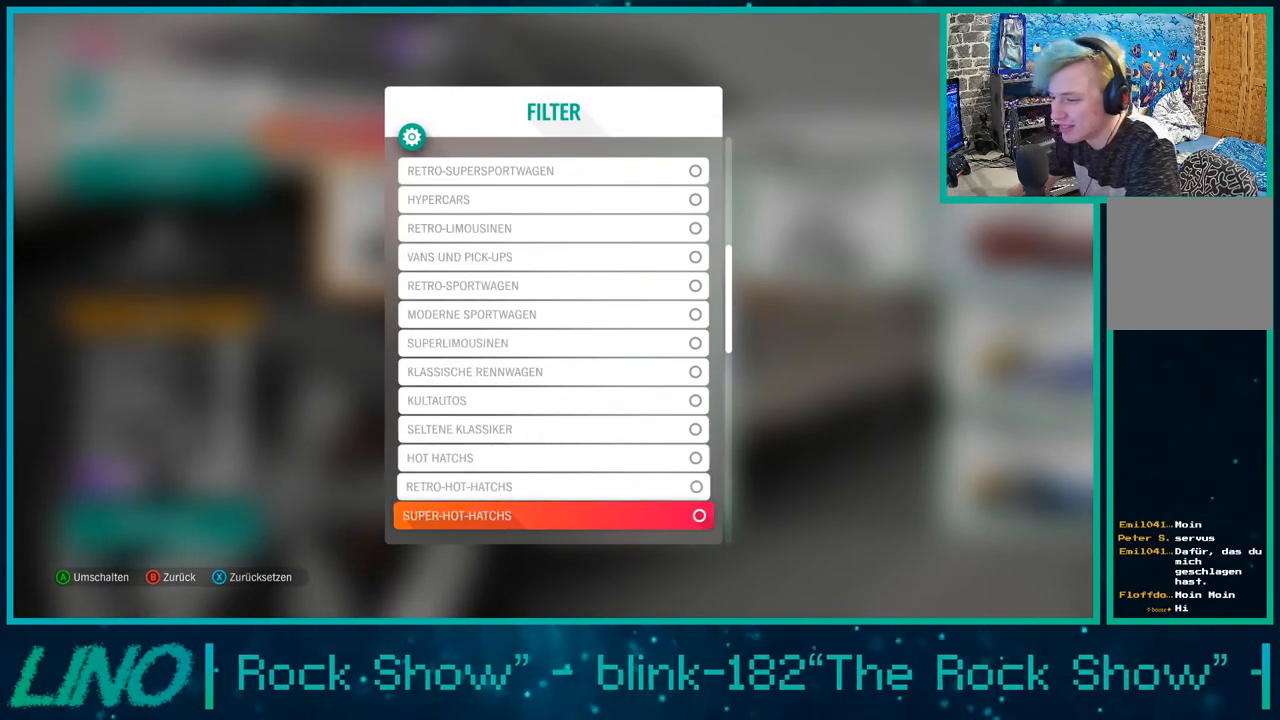
Gameplay with a controller (Xbox layout); each line is a JSON object with the inputs held at the frame after it. "events" lists button and stick changes between this image and that frame as [ms after this image, input, new state], when the widget could be followed in between.
{"buttons": ["DPAD_UP"], "left_stick": "center", "right_stick": "center", "events": [[50, "DPAD_UP", "down"], [133, "DPAD_UP", "up"], [250, "DPAD_UP", "down"]]}
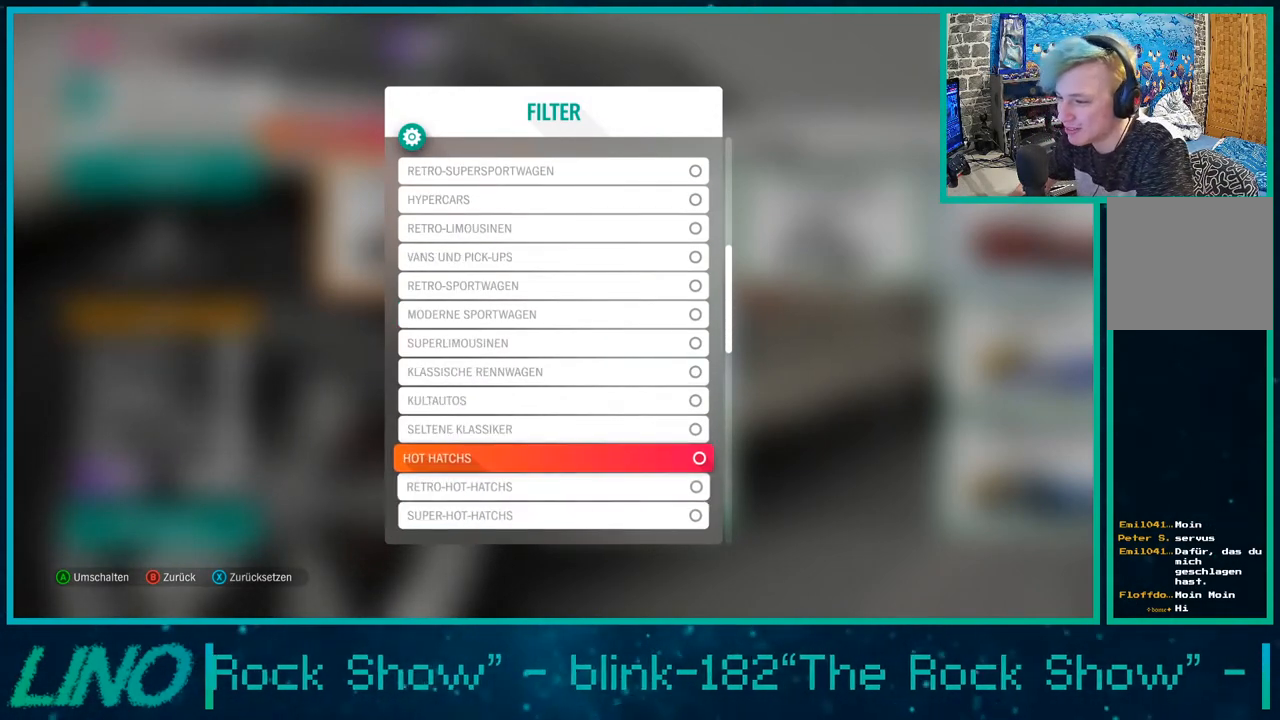
{"buttons": ["DPAD_DOWN"], "left_stick": "center", "right_stick": "center", "events": [[250, "DPAD_UP", "up"], [433, "DPAD_DOWN", "down"]]}
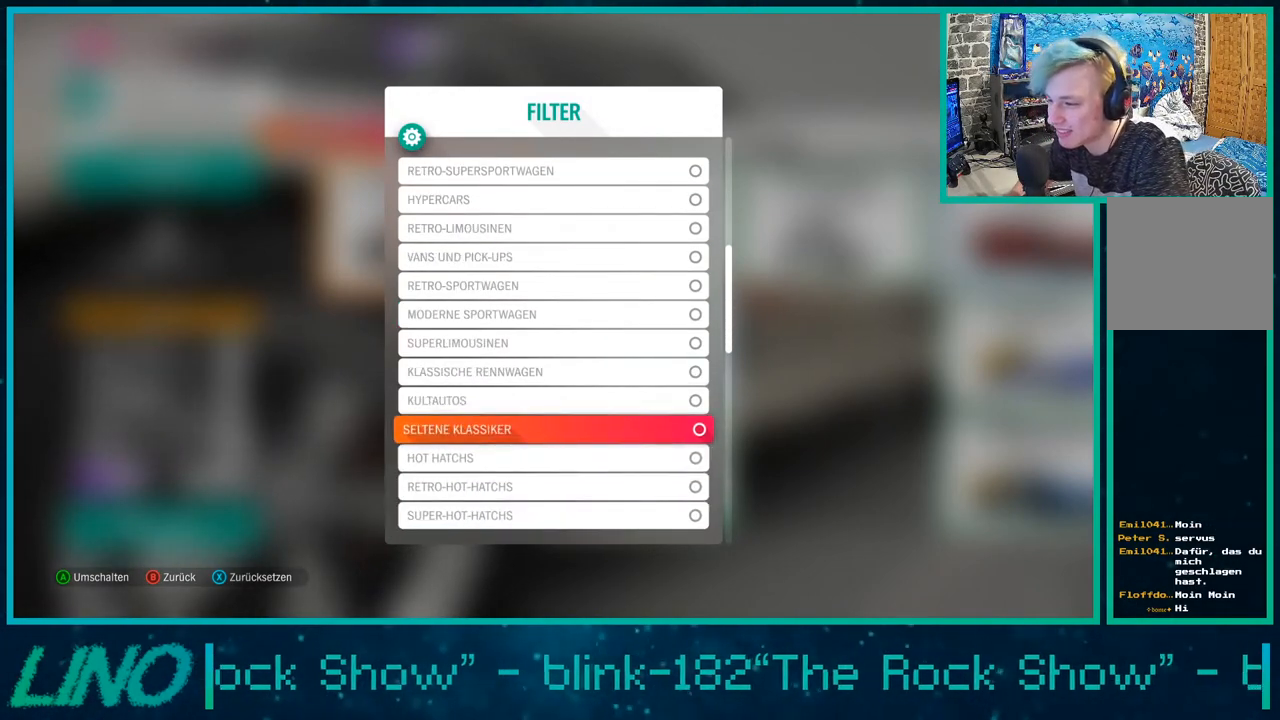
{"buttons": ["DPAD_DOWN"], "left_stick": "center", "right_stick": "center", "events": []}
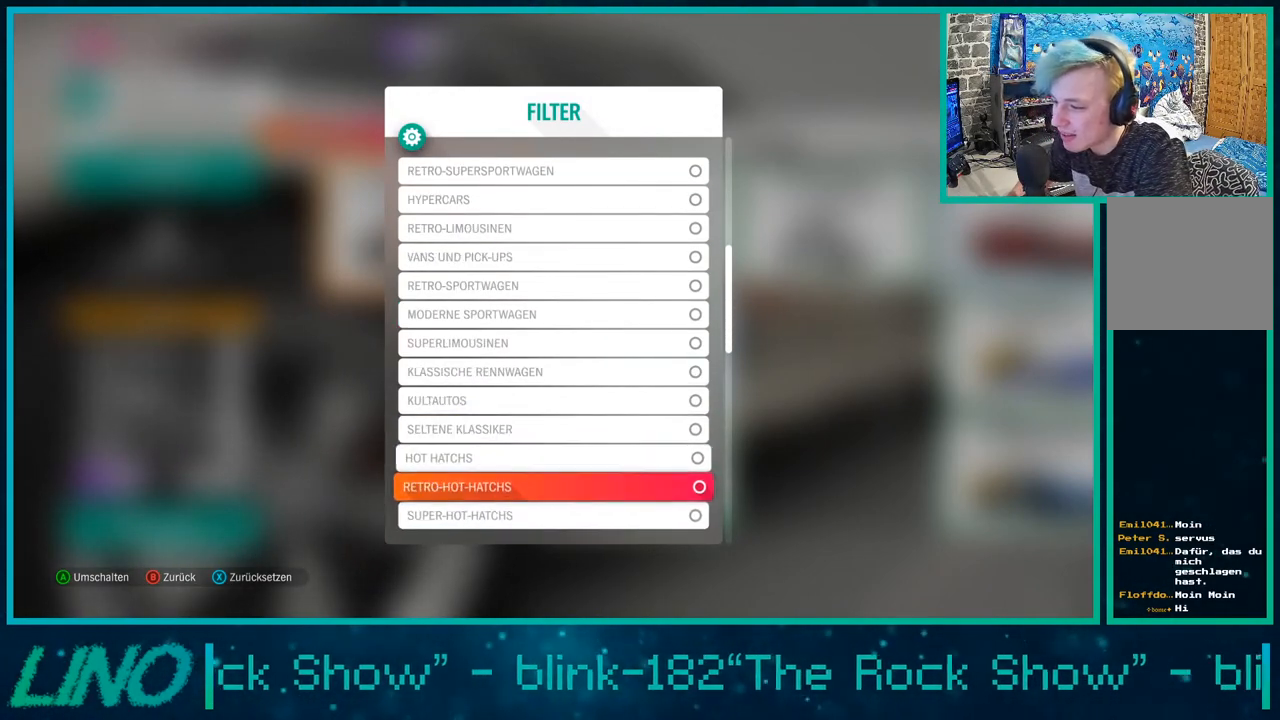
{"buttons": ["DPAD_UP"], "left_stick": "center", "right_stick": "center", "events": [[283, "DPAD_DOWN", "up"], [467, "DPAD_UP", "down"]]}
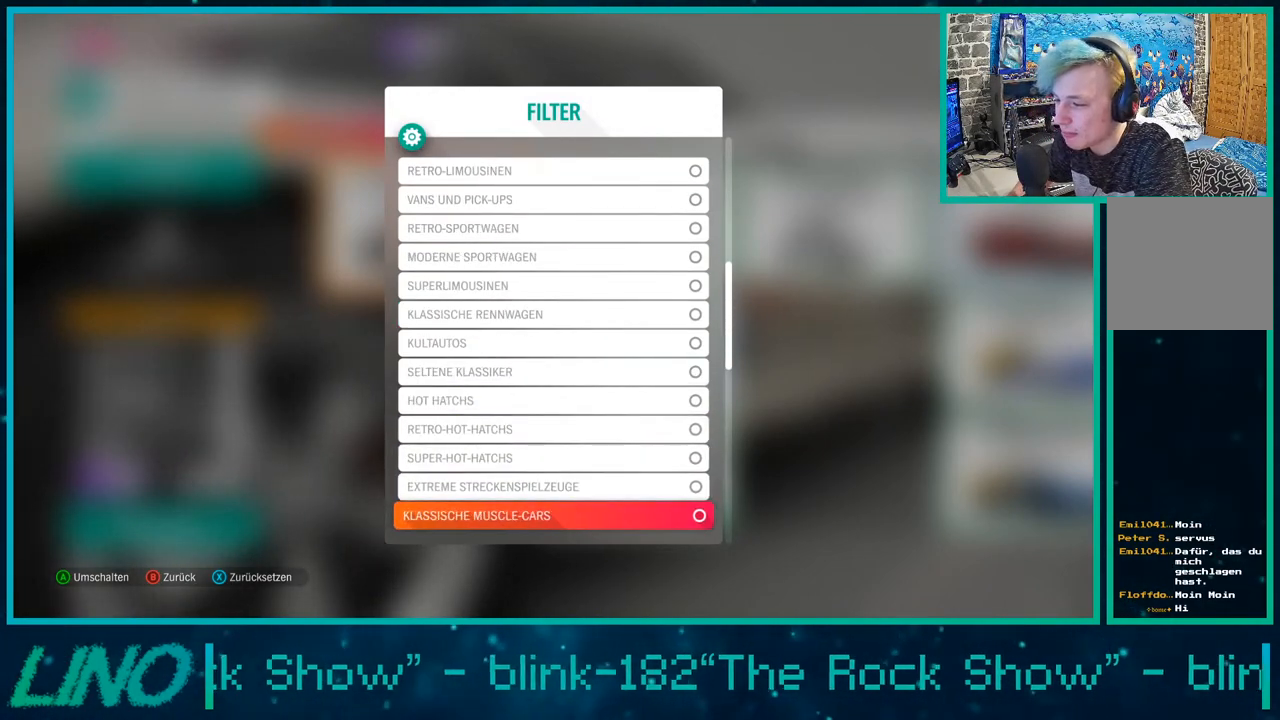
{"buttons": [], "left_stick": "center", "right_stick": "center", "events": [[67, "DPAD_UP", "up"], [200, "DPAD_UP", "down"], [283, "DPAD_UP", "up"], [400, "DPAD_UP", "down"], [483, "DPAD_UP", "up"]]}
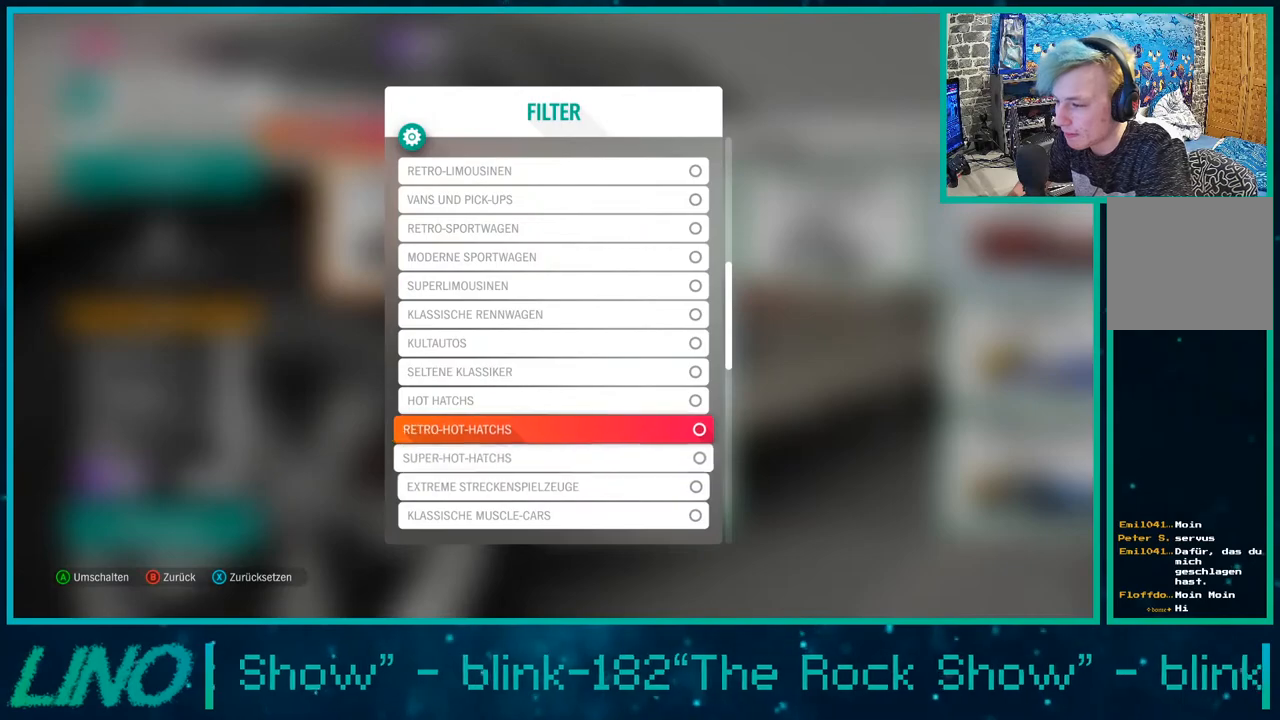
{"buttons": [], "left_stick": "center", "right_stick": "center", "events": []}
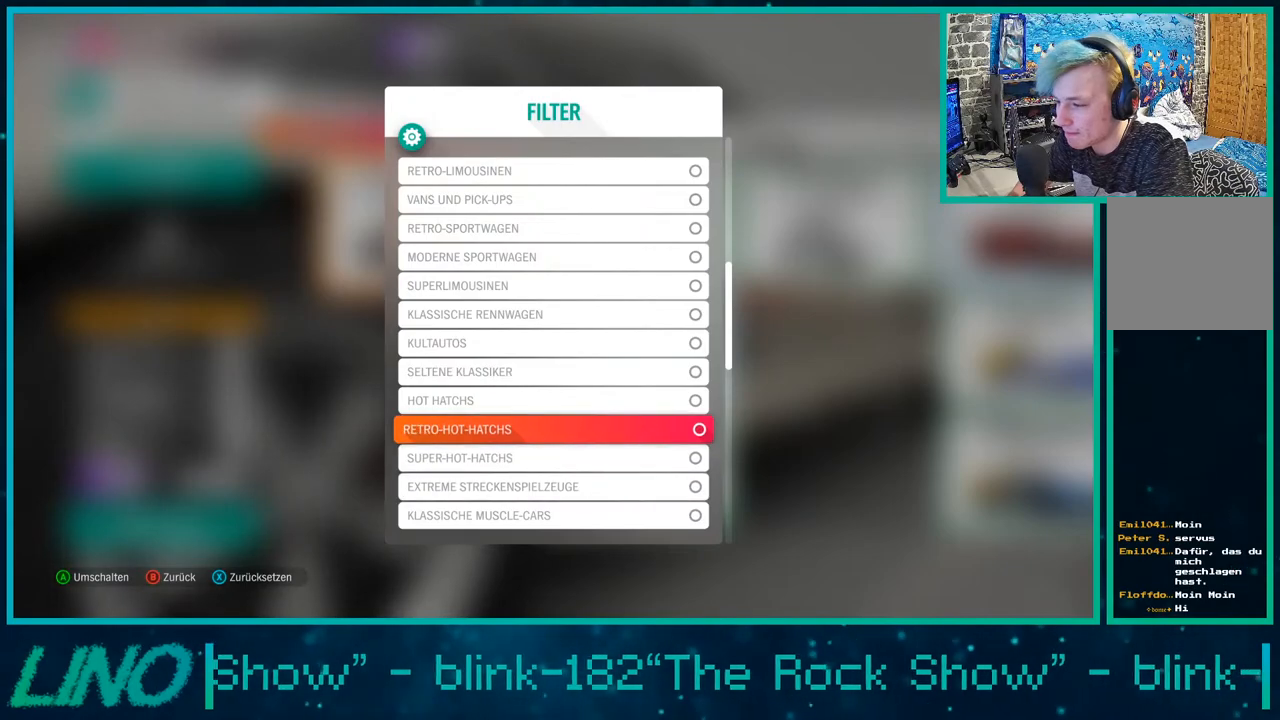
{"buttons": [], "left_stick": "center", "right_stick": "center", "events": [[250, "A", "down"], [367, "A", "up"]]}
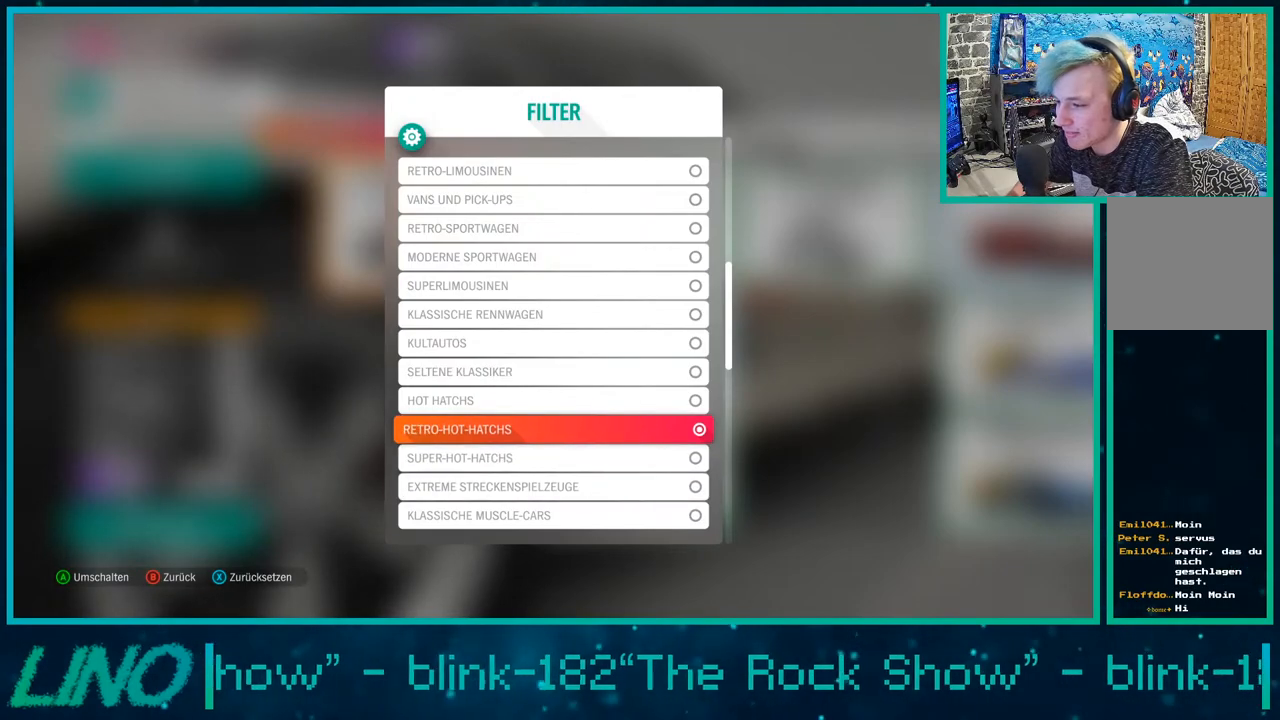
{"buttons": [], "left_stick": "center", "right_stick": "center", "events": [[17, "B", "down"], [150, "B", "up"]]}
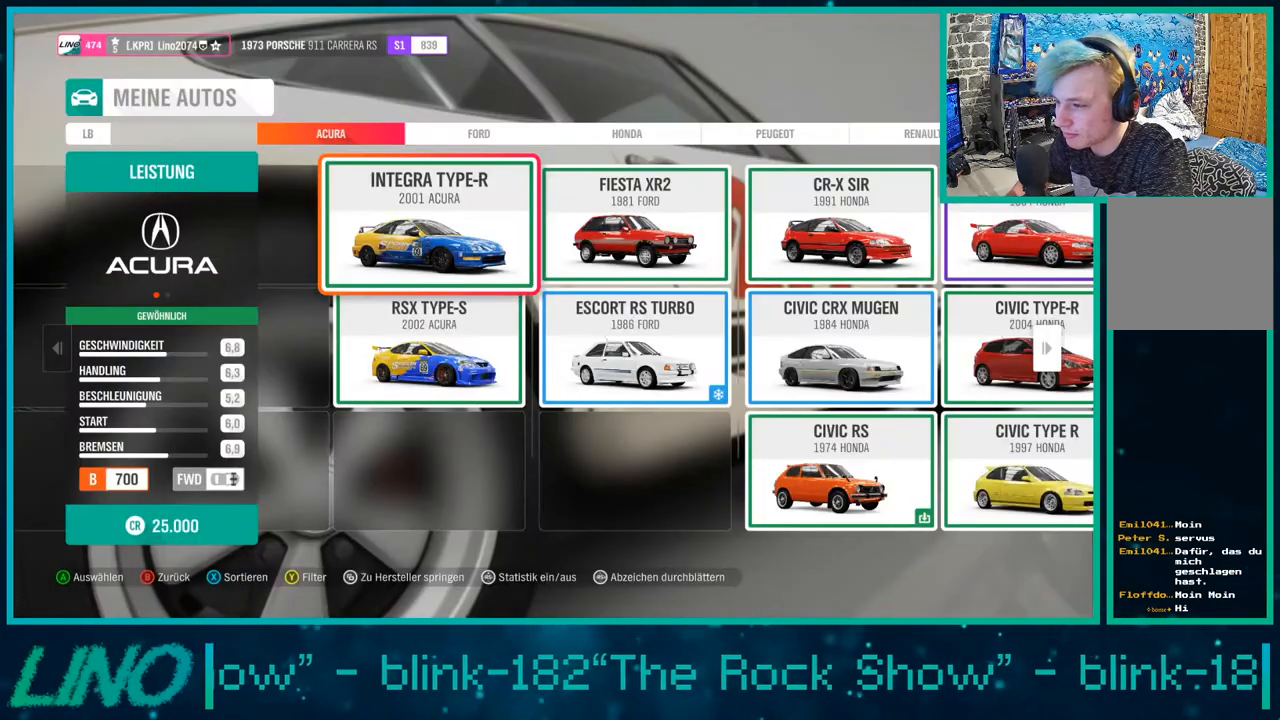
{"buttons": ["DPAD_RIGHT"], "left_stick": "center", "right_stick": "center", "events": [[250, "DPAD_DOWN", "down"], [367, "DPAD_DOWN", "up"], [483, "DPAD_RIGHT", "down"]]}
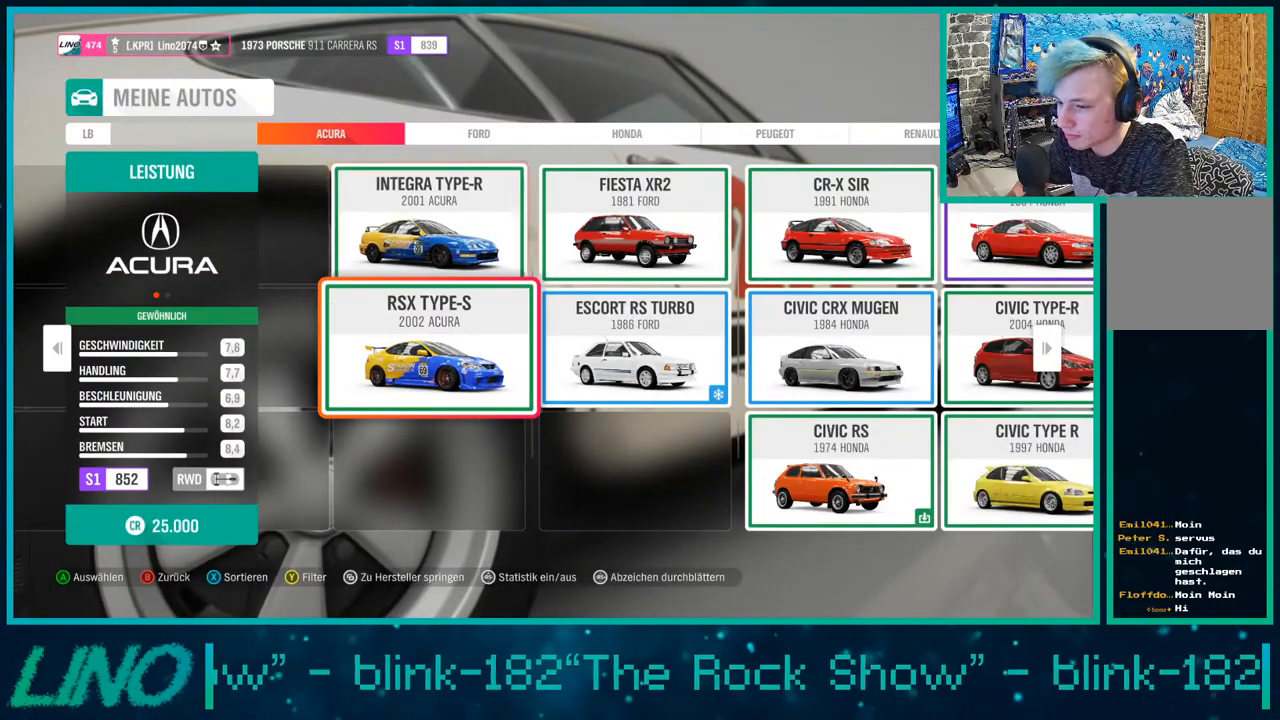
{"buttons": ["DPAD_DOWN"], "left_stick": "center", "right_stick": "center", "events": [[33, "DPAD_RIGHT", "up"], [117, "Y", "down"], [200, "Y", "up"], [250, "DPAD_DOWN", "down"]]}
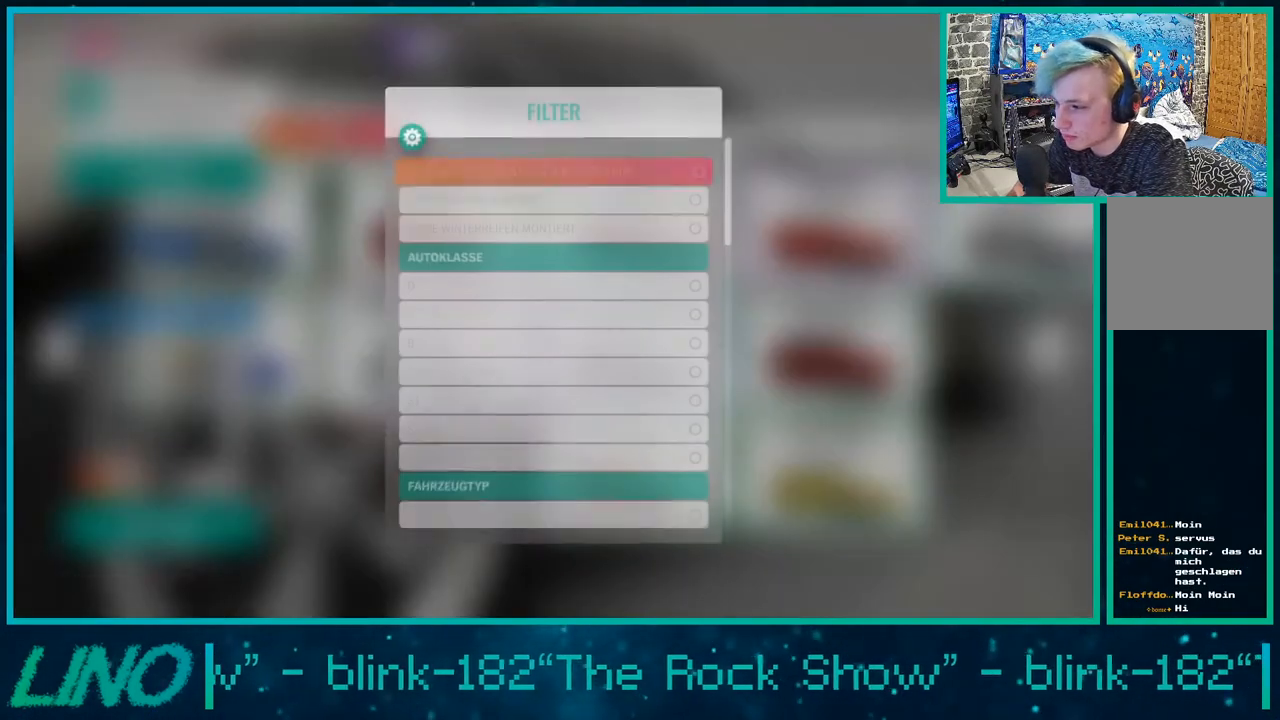
{"buttons": [], "left_stick": "center", "right_stick": "center", "events": [[100, "DPAD_DOWN", "up"], [200, "DPAD_DOWN", "down"], [300, "DPAD_DOWN", "up"], [400, "DPAD_DOWN", "down"], [500, "DPAD_DOWN", "up"]]}
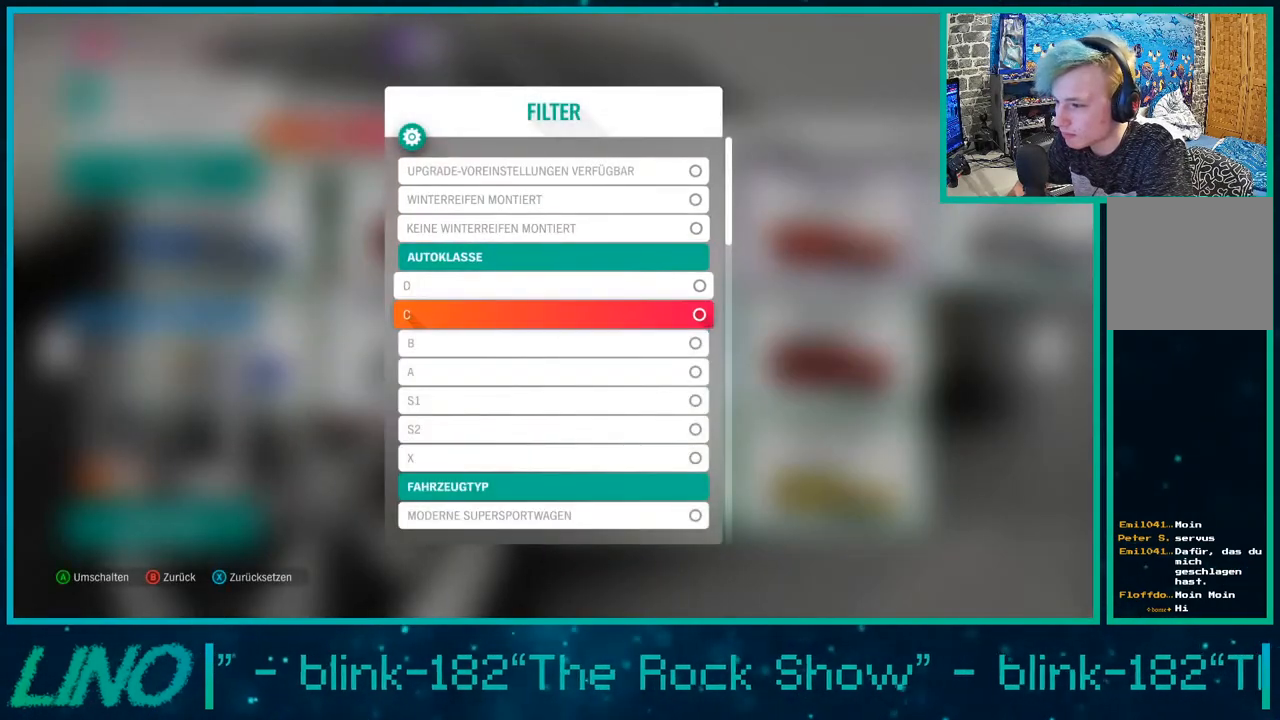
{"buttons": [], "left_stick": "center", "right_stick": "center", "events": [[117, "A", "down"], [183, "A", "up"], [300, "B", "down"], [417, "B", "up"]]}
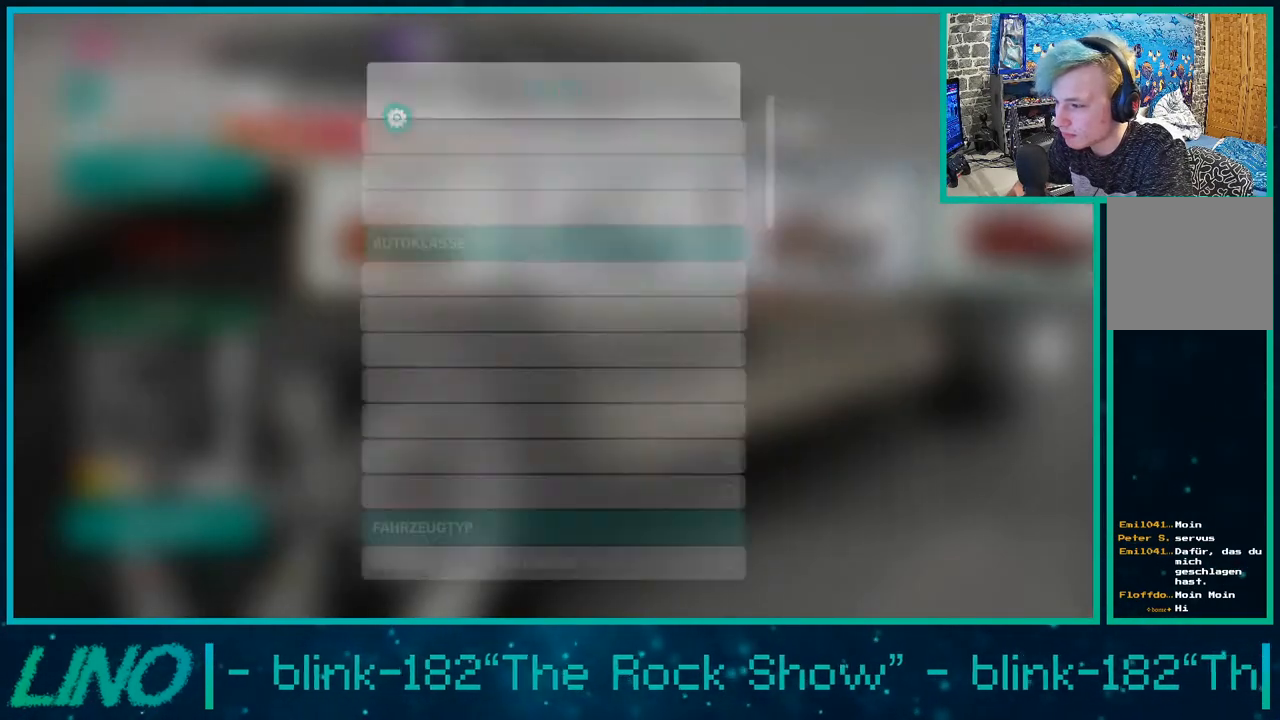
{"buttons": [], "left_stick": "center", "right_stick": "center", "events": []}
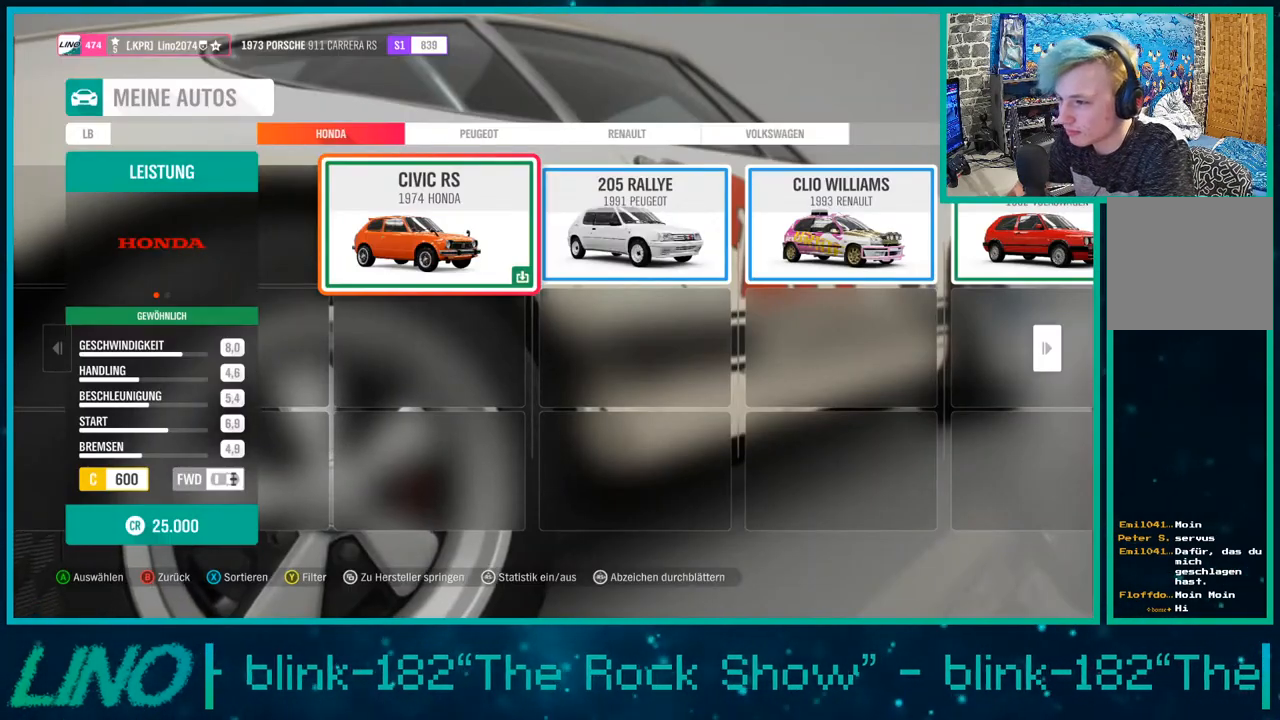
{"buttons": [], "left_stick": "center", "right_stick": "center", "events": [[117, "DPAD_RIGHT", "down"], [267, "DPAD_RIGHT", "up"]]}
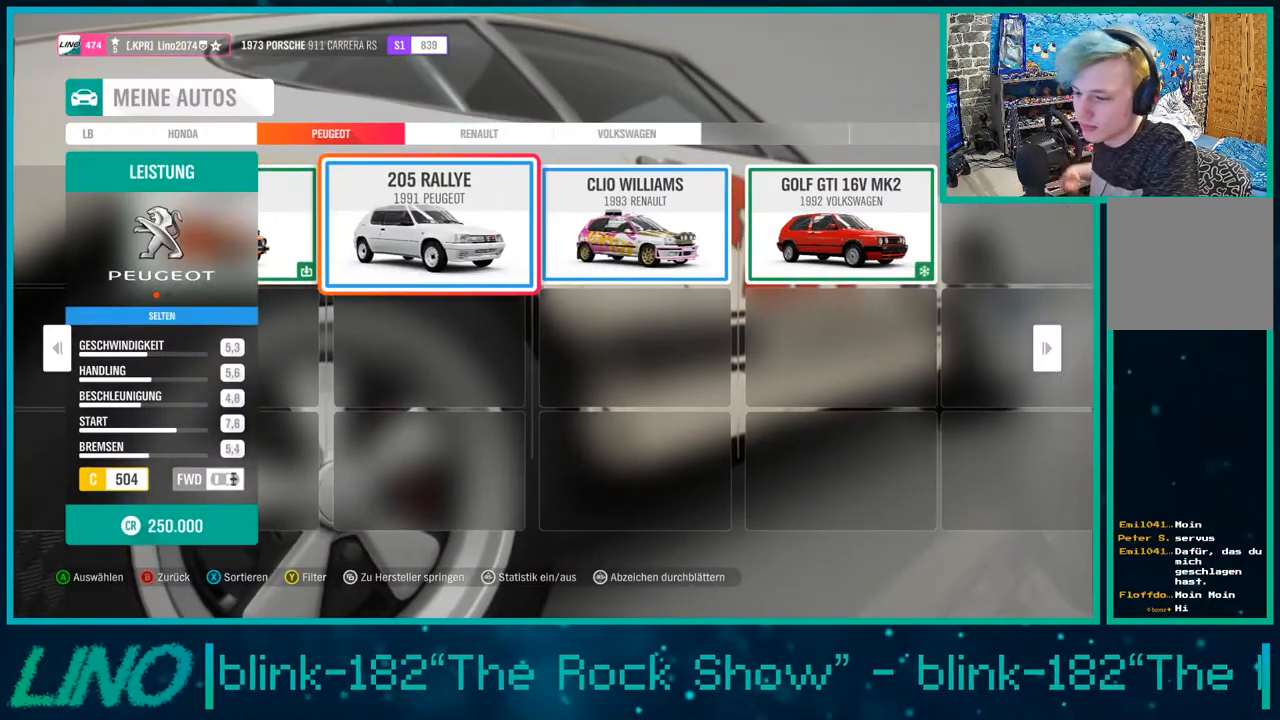
{"buttons": [], "left_stick": "center", "right_stick": "center", "events": [[133, "DPAD_LEFT", "down"], [233, "DPAD_LEFT", "up"]]}
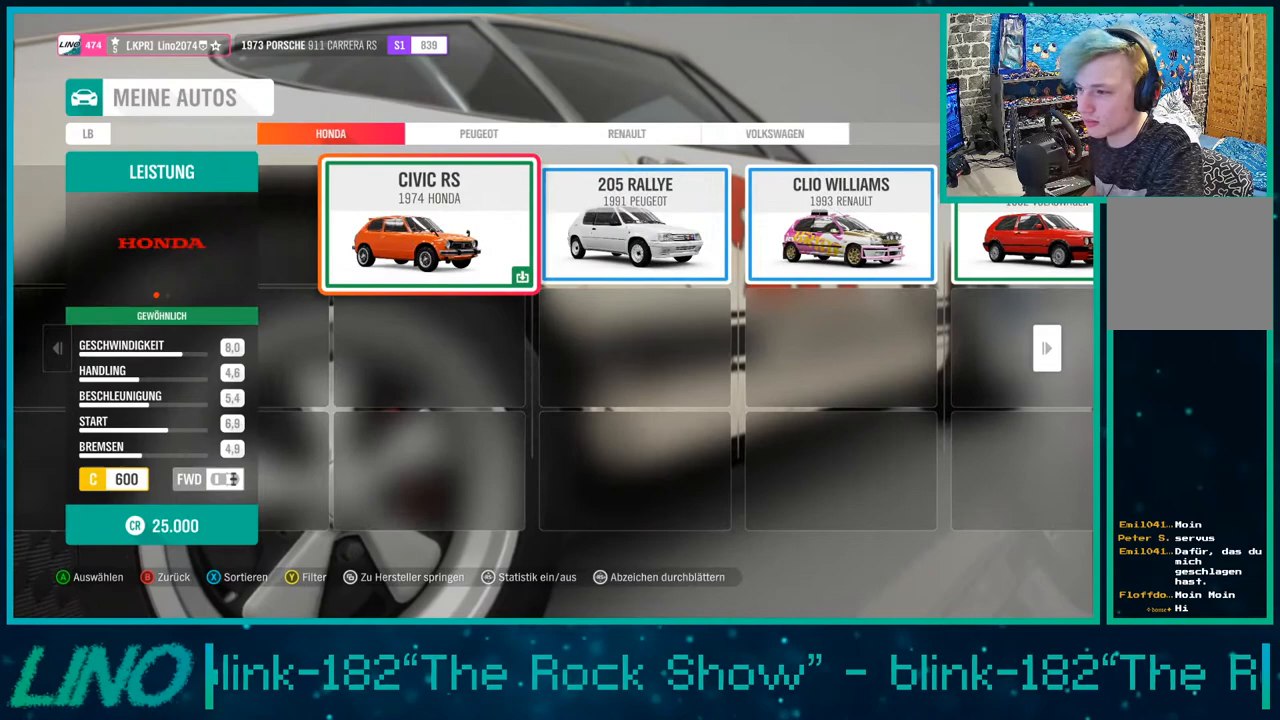
{"buttons": [], "left_stick": "center", "right_stick": "center", "events": [[283, "DPAD_RIGHT", "down"], [417, "DPAD_RIGHT", "up"]]}
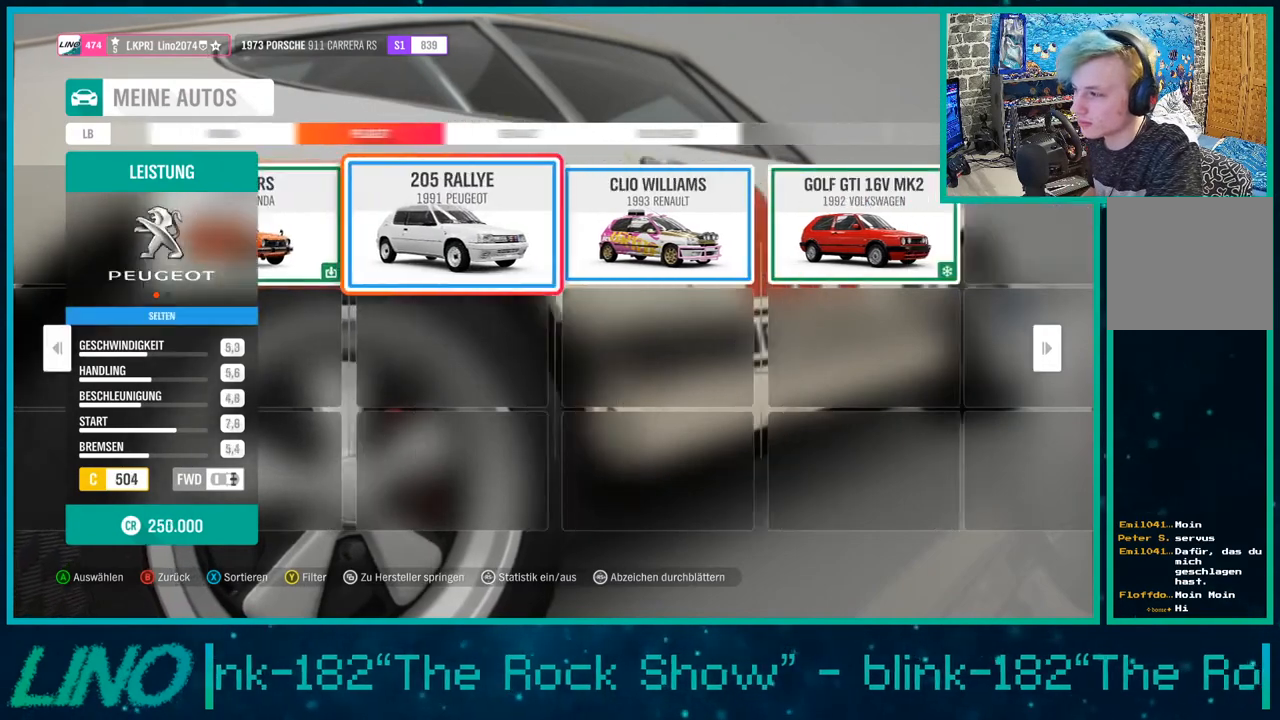
{"buttons": [], "left_stick": "center", "right_stick": "center", "events": [[200, "DPAD_RIGHT", "down"], [333, "DPAD_RIGHT", "up"]]}